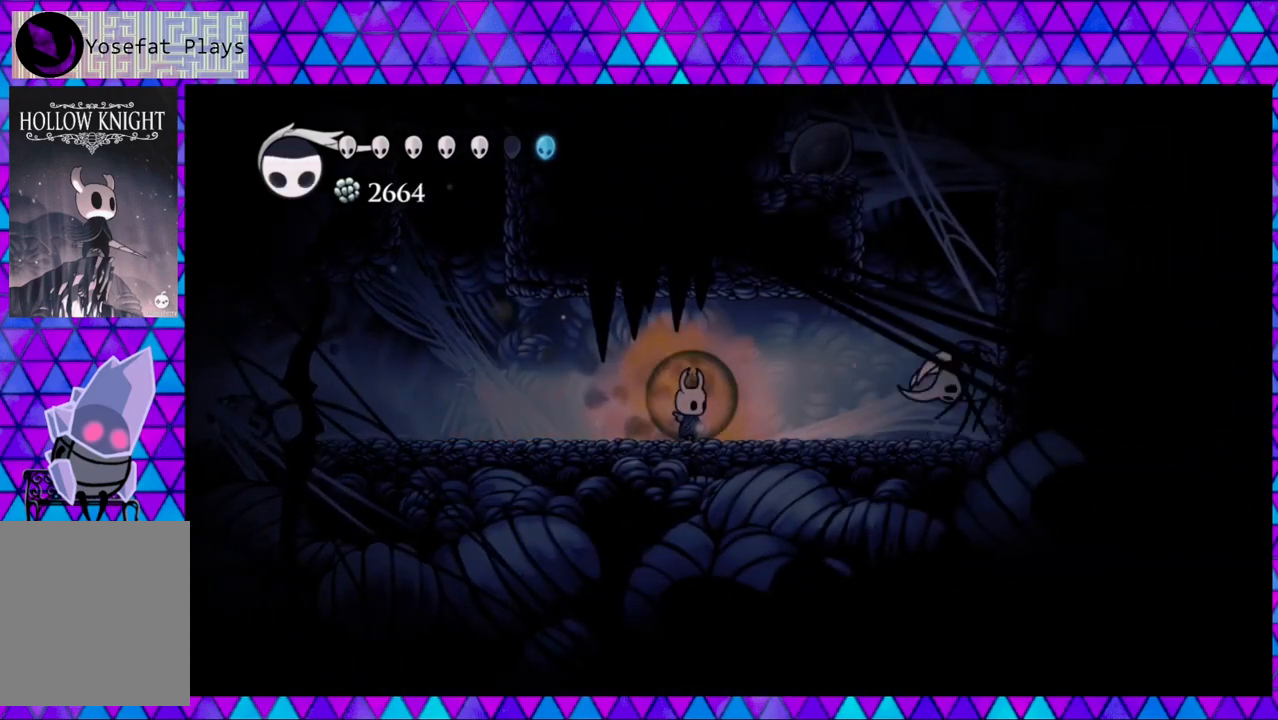
Gameplay with a controller (Nintendo layout); each line is a JSON object with the inputs held at the frame after it. "events" lists button and stick changes between this image and that frame as [ms after this image, input, new state], when the widget could be followed in between. Not read: L3 R3.
{"buttons": [], "left_stick": "left", "right_stick": "center", "events": []}
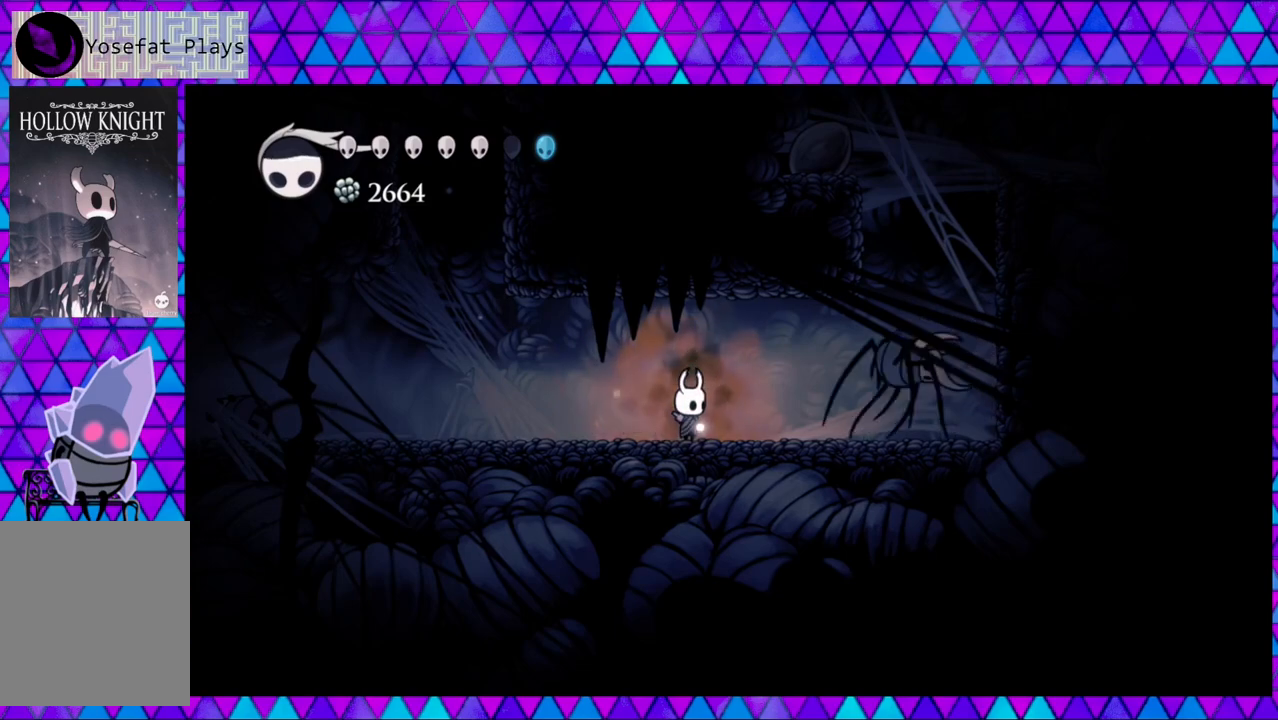
{"buttons": [], "left_stick": "left", "right_stick": "center", "events": [[50, "DPAD_RIGHT", "down"], [150, "DPAD_RIGHT", "up"], [183, "Y", "down"], [333, "Y", "up"]]}
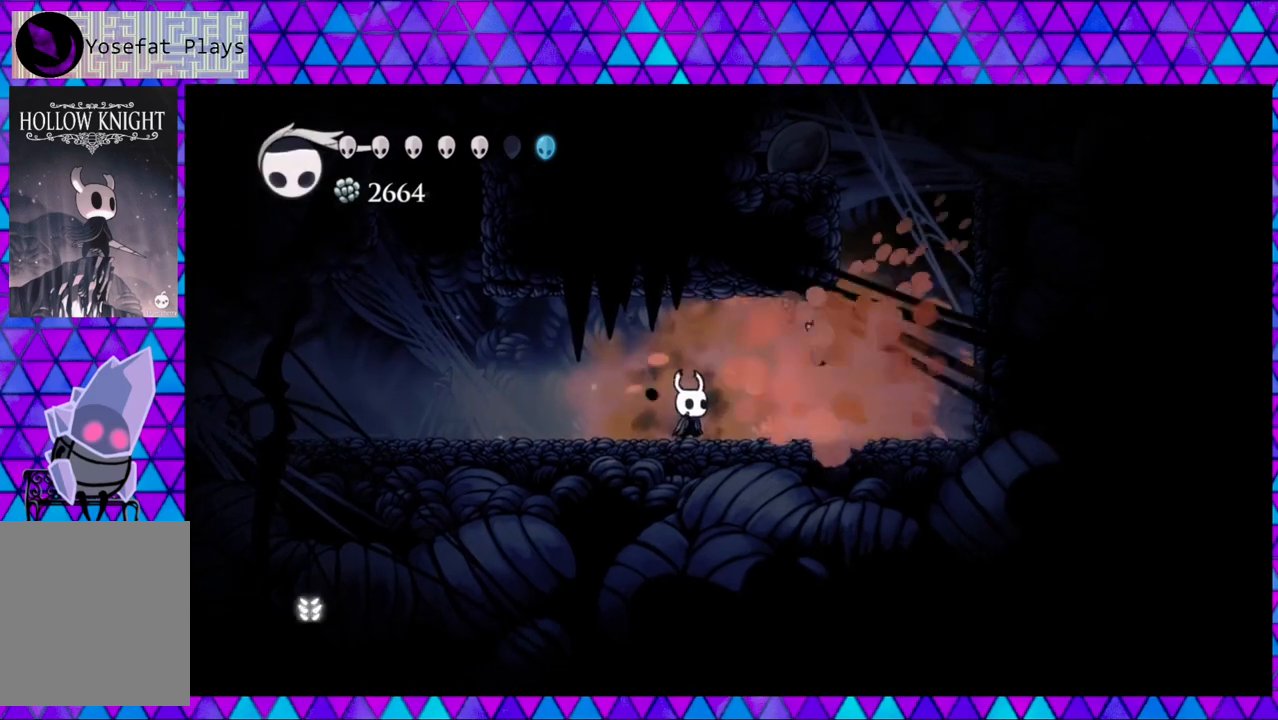
{"buttons": ["DPAD_RIGHT"], "left_stick": "left", "right_stick": "center", "events": [[217, "DPAD_RIGHT", "down"]]}
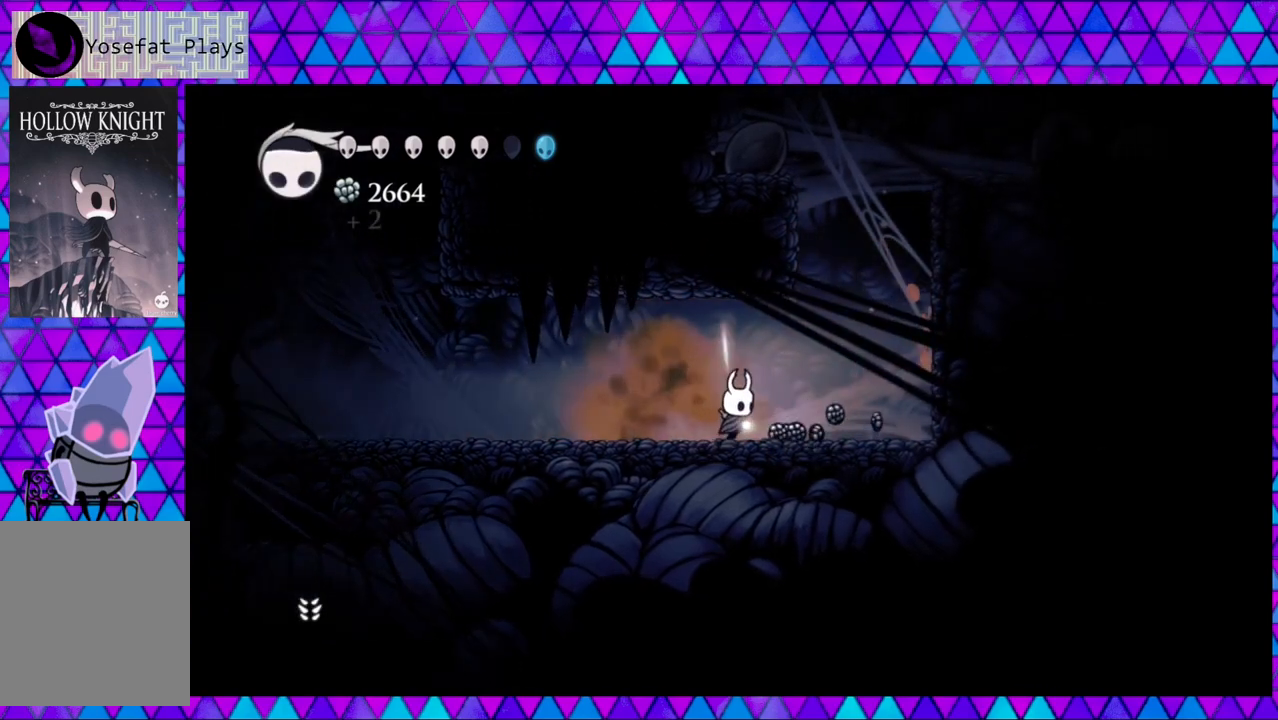
{"buttons": ["DPAD_RIGHT"], "left_stick": "left", "right_stick": "center", "events": []}
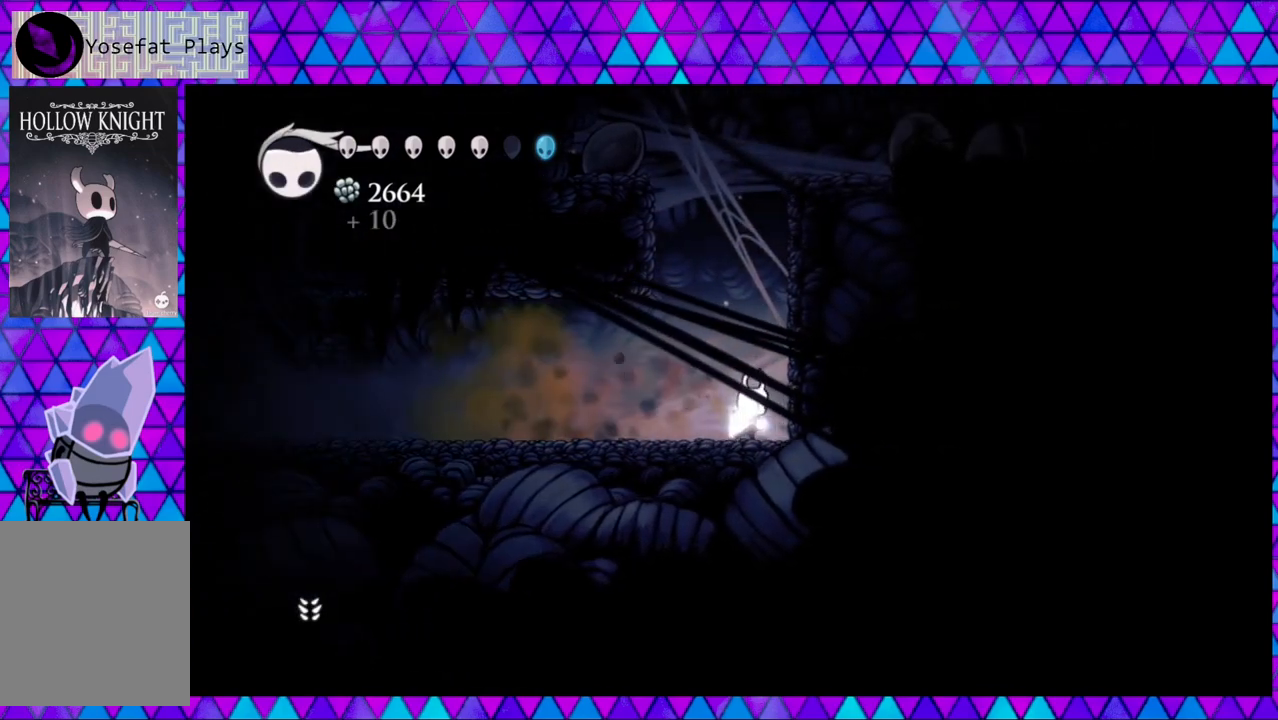
{"buttons": ["B"], "left_stick": "left", "right_stick": "center", "events": [[117, "DPAD_RIGHT", "up"], [250, "DPAD_LEFT", "down"], [367, "DPAD_LEFT", "up"], [483, "B", "down"]]}
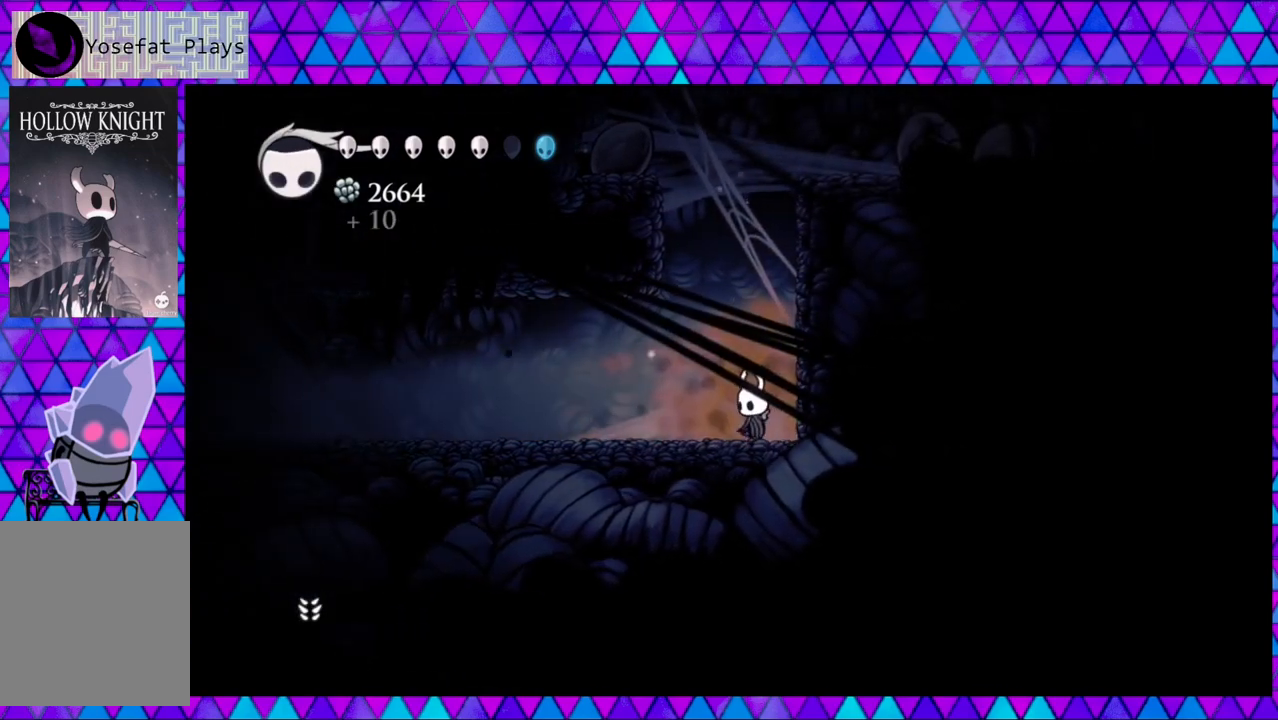
{"buttons": [], "left_stick": "left", "right_stick": "center", "events": [[133, "DPAD_RIGHT", "down"], [367, "DPAD_RIGHT", "up"], [400, "B", "up"]]}
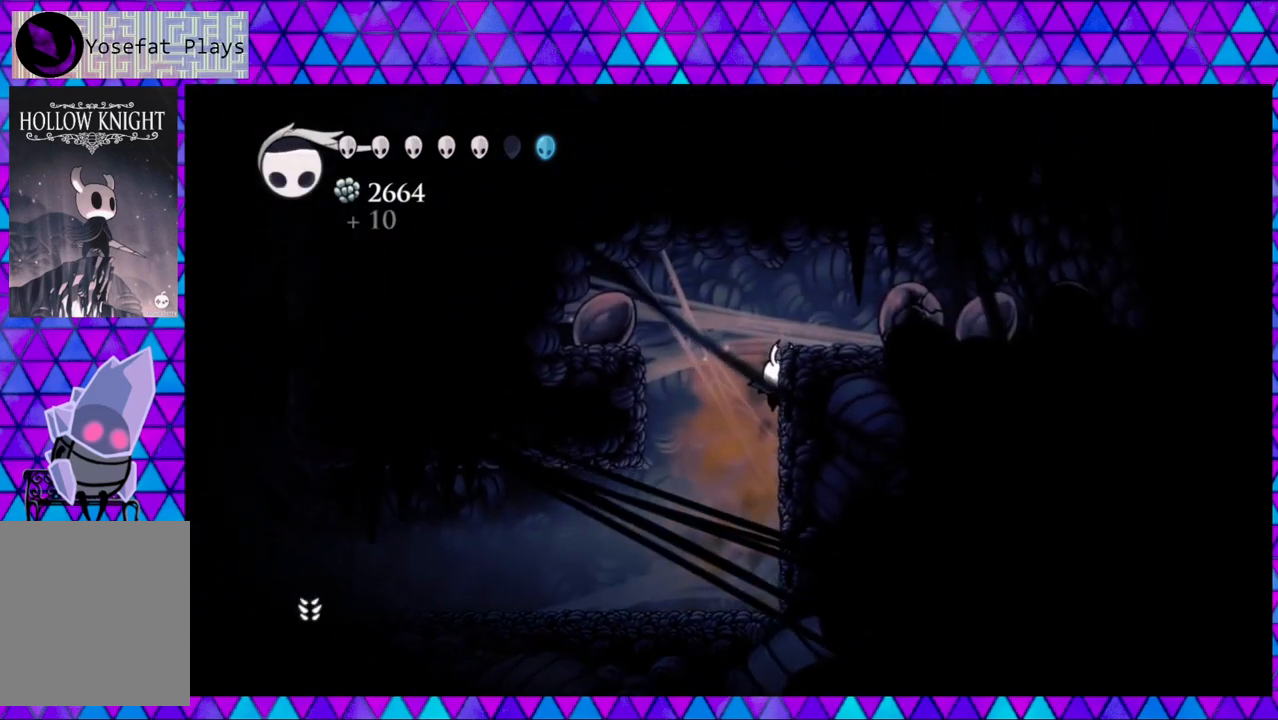
{"buttons": ["DPAD_RIGHT"], "left_stick": "left", "right_stick": "center", "events": [[33, "B", "down"], [250, "DPAD_RIGHT", "down"], [283, "B", "up"]]}
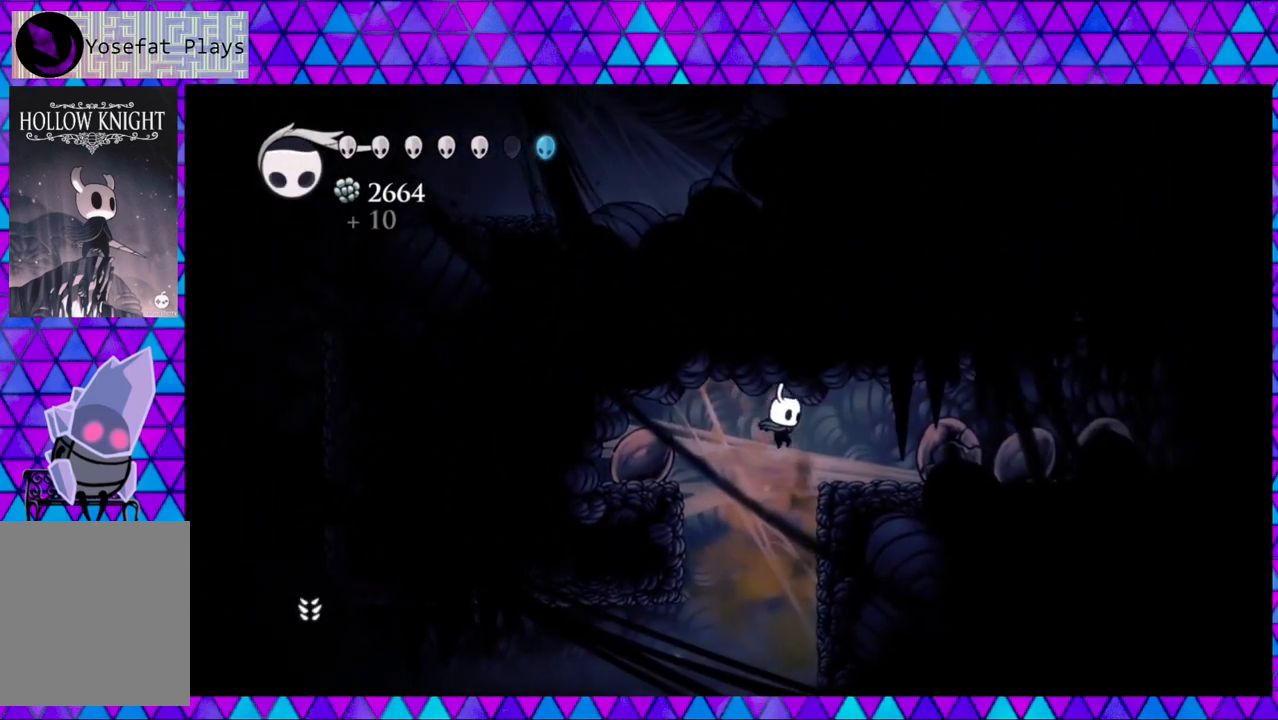
{"buttons": ["A"], "left_stick": "left", "right_stick": "center", "events": [[200, "A", "down"], [200, "DPAD_RIGHT", "up"]]}
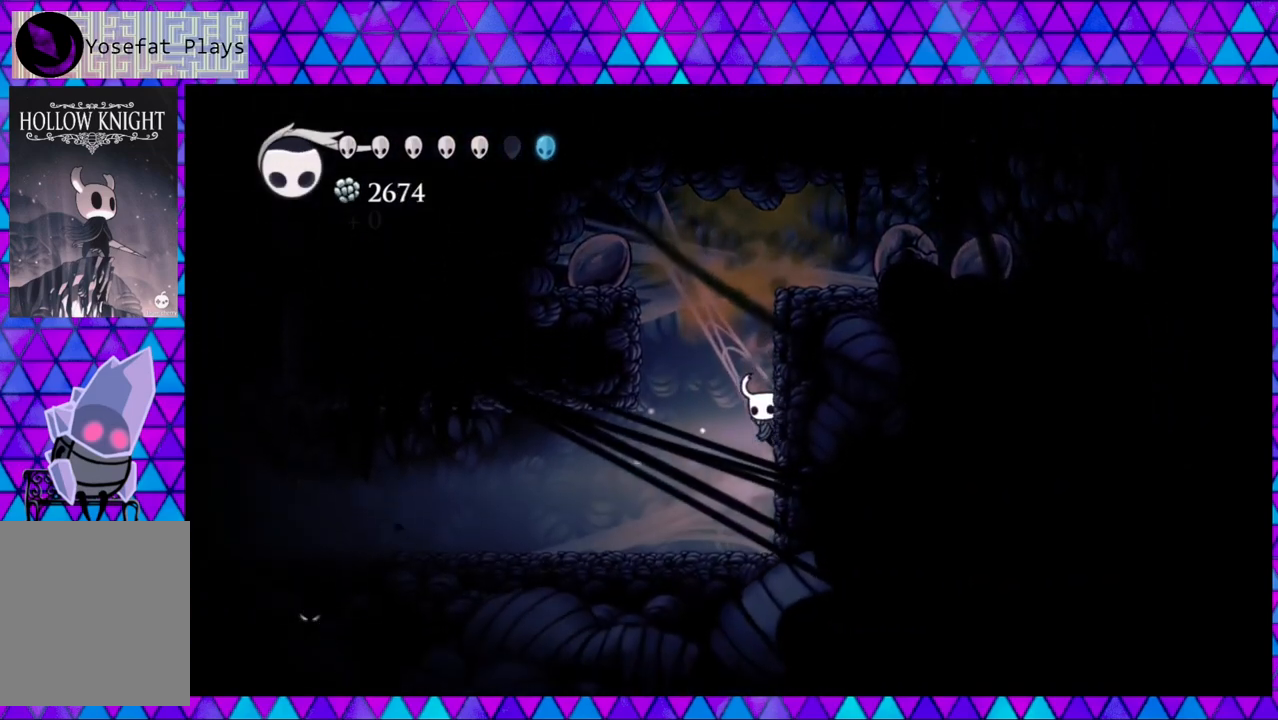
{"buttons": ["A"], "left_stick": "left", "right_stick": "center", "events": [[350, "DPAD_LEFT", "down"], [467, "DPAD_LEFT", "up"]]}
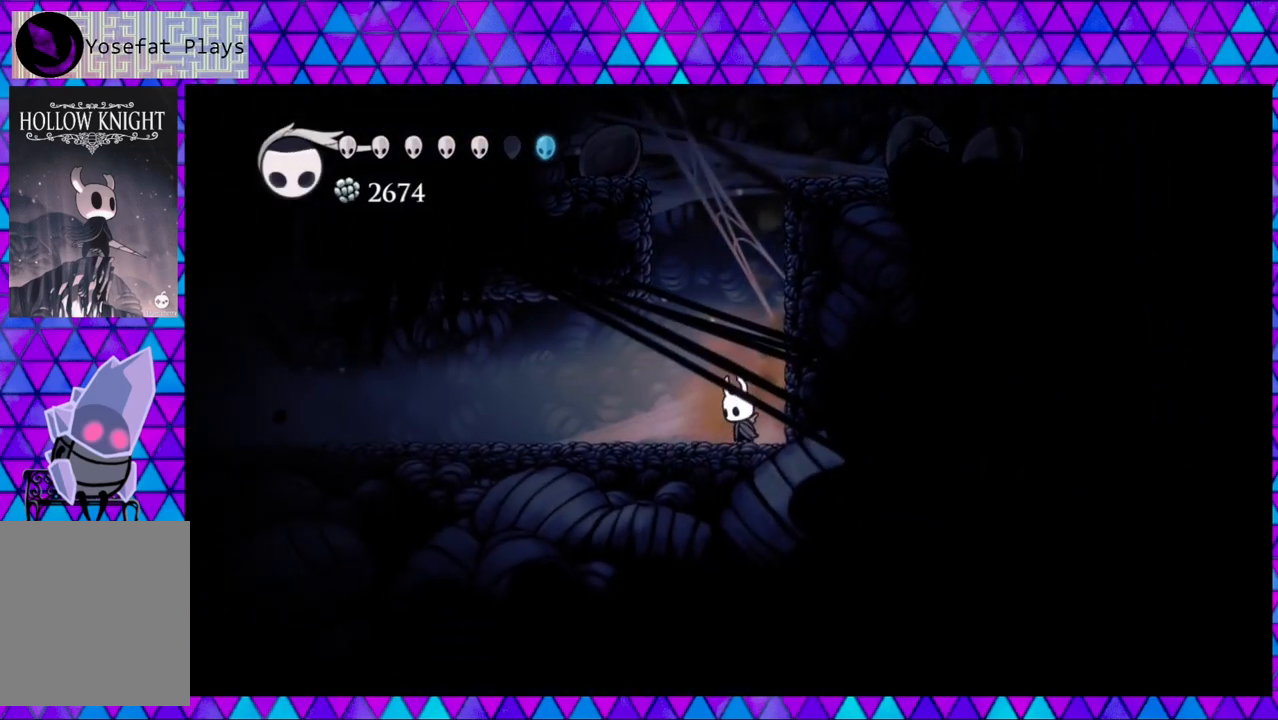
{"buttons": ["A"], "left_stick": "left", "right_stick": "center", "events": []}
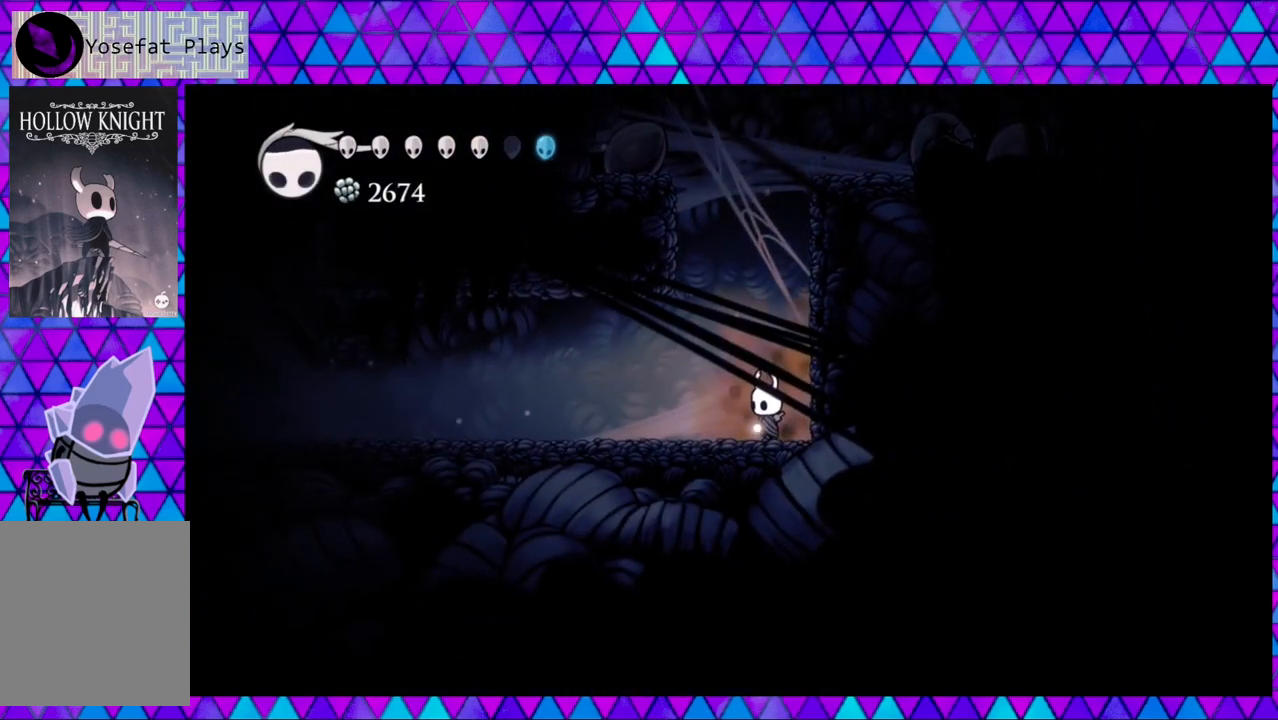
{"buttons": ["A"], "left_stick": "left", "right_stick": "center", "events": []}
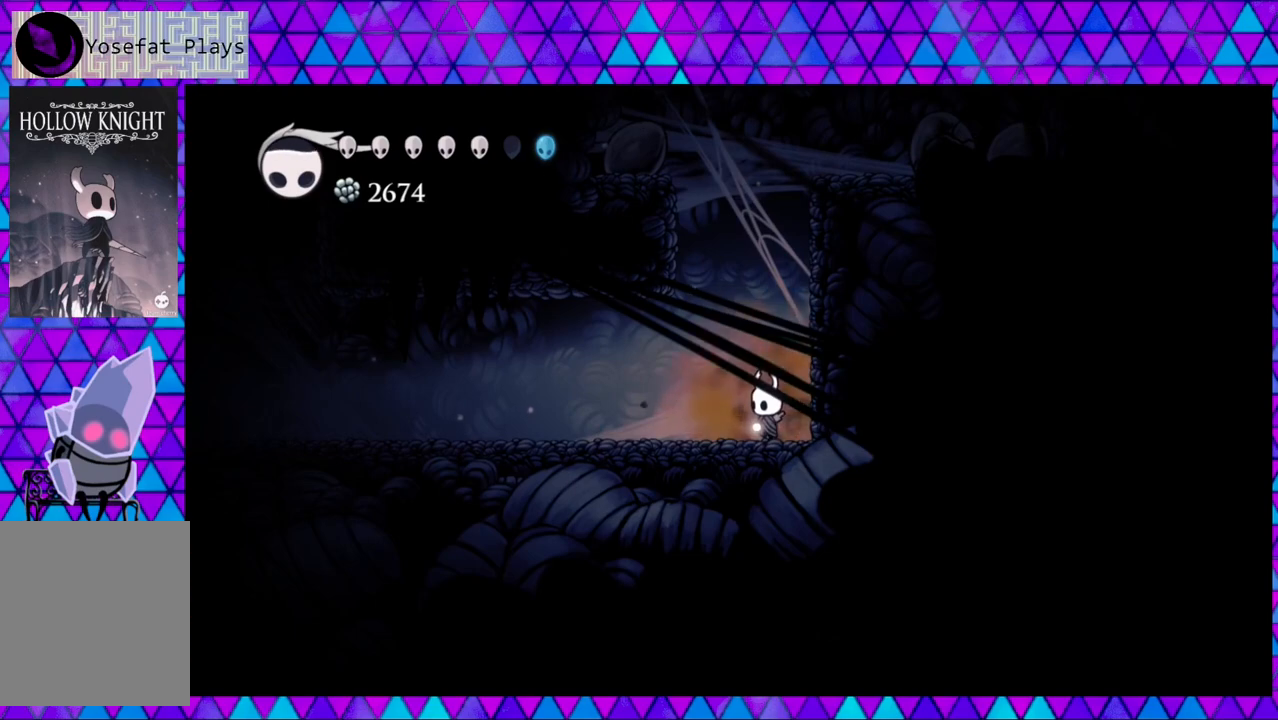
{"buttons": ["A"], "left_stick": "left", "right_stick": "center", "events": [[83, "A", "up"], [183, "A", "down"]]}
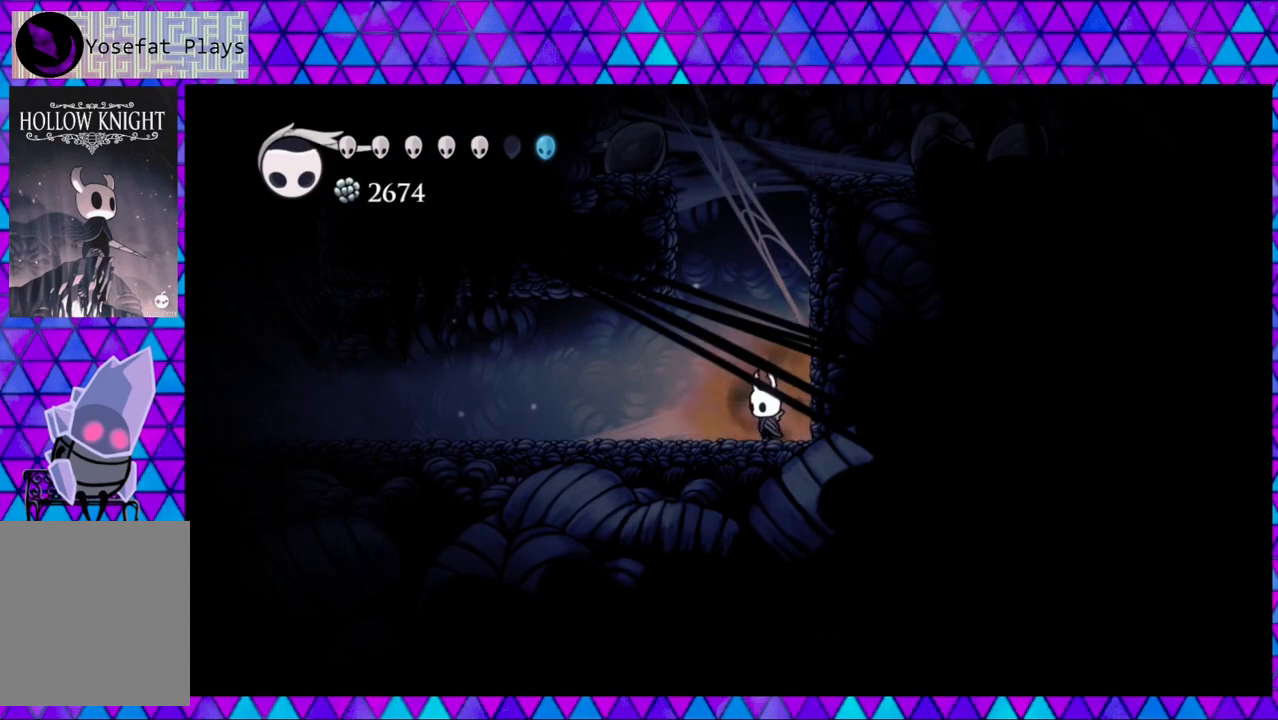
{"buttons": ["A"], "left_stick": "left", "right_stick": "center", "events": []}
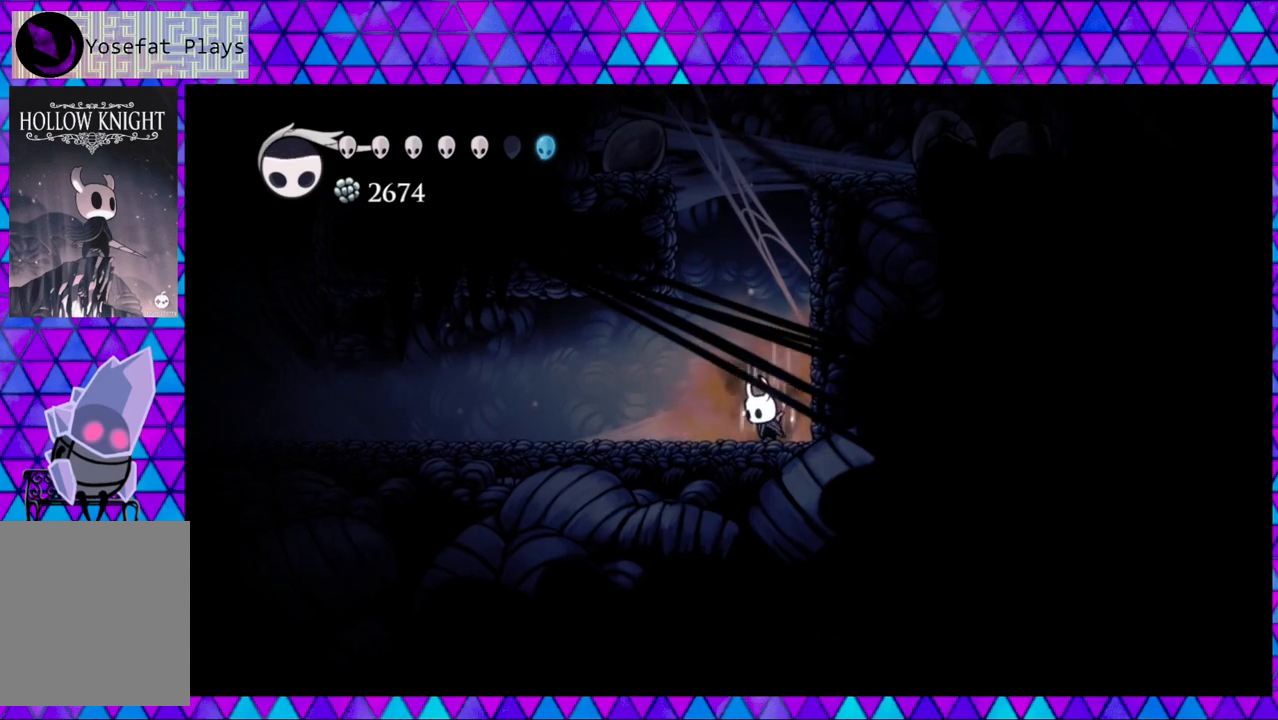
{"buttons": ["A"], "left_stick": "left", "right_stick": "center", "events": []}
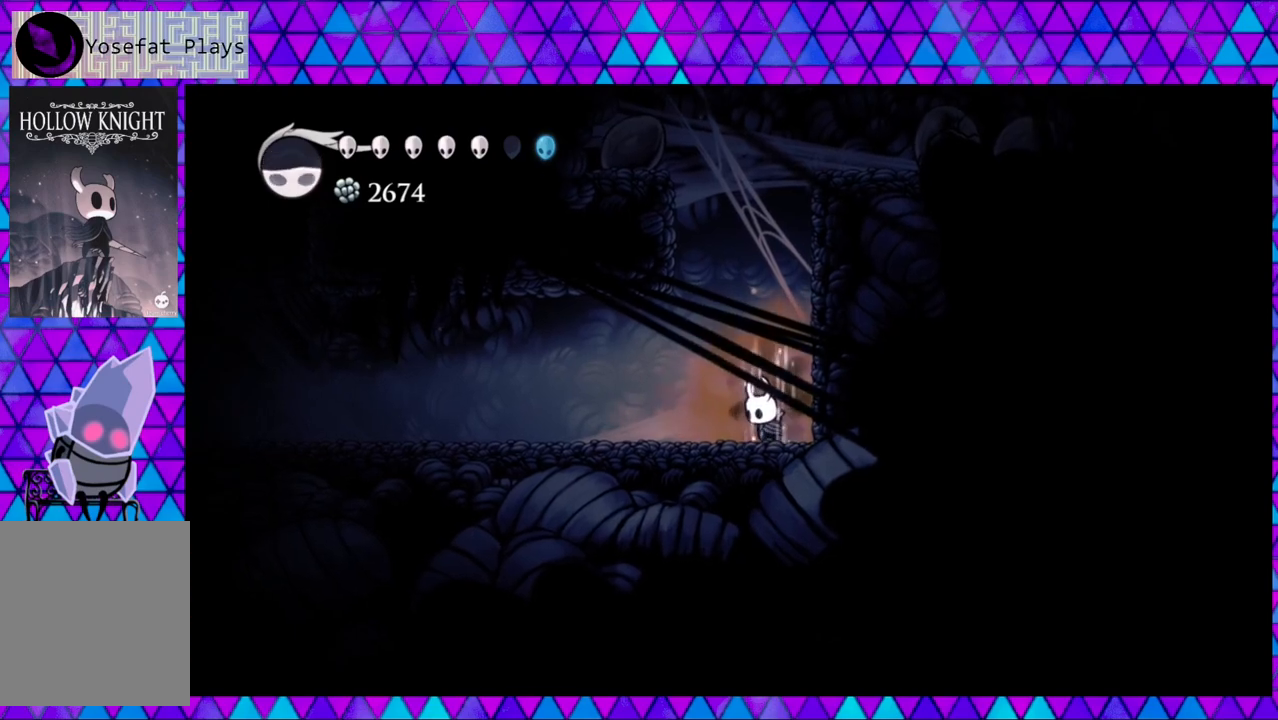
{"buttons": [], "left_stick": "left", "right_stick": "center", "events": [[350, "A", "up"]]}
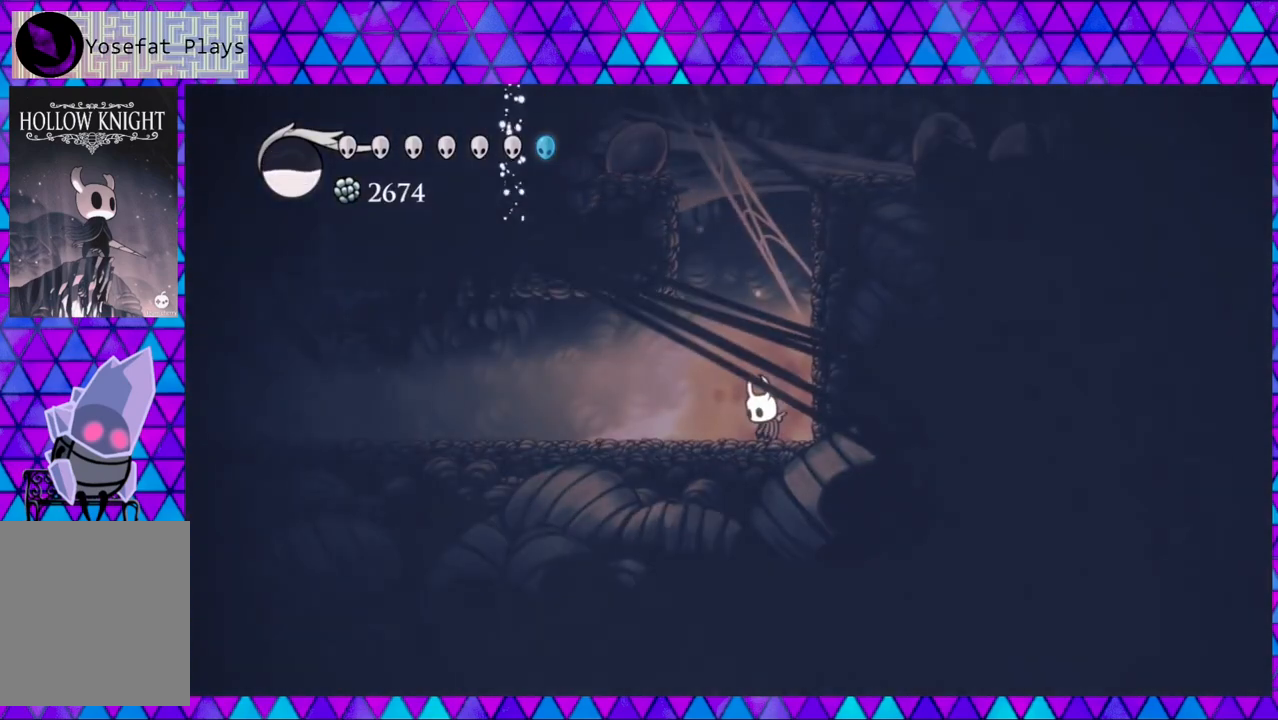
{"buttons": ["DPAD_LEFT"], "left_stick": "left", "right_stick": "center", "events": [[233, "DPAD_LEFT", "down"]]}
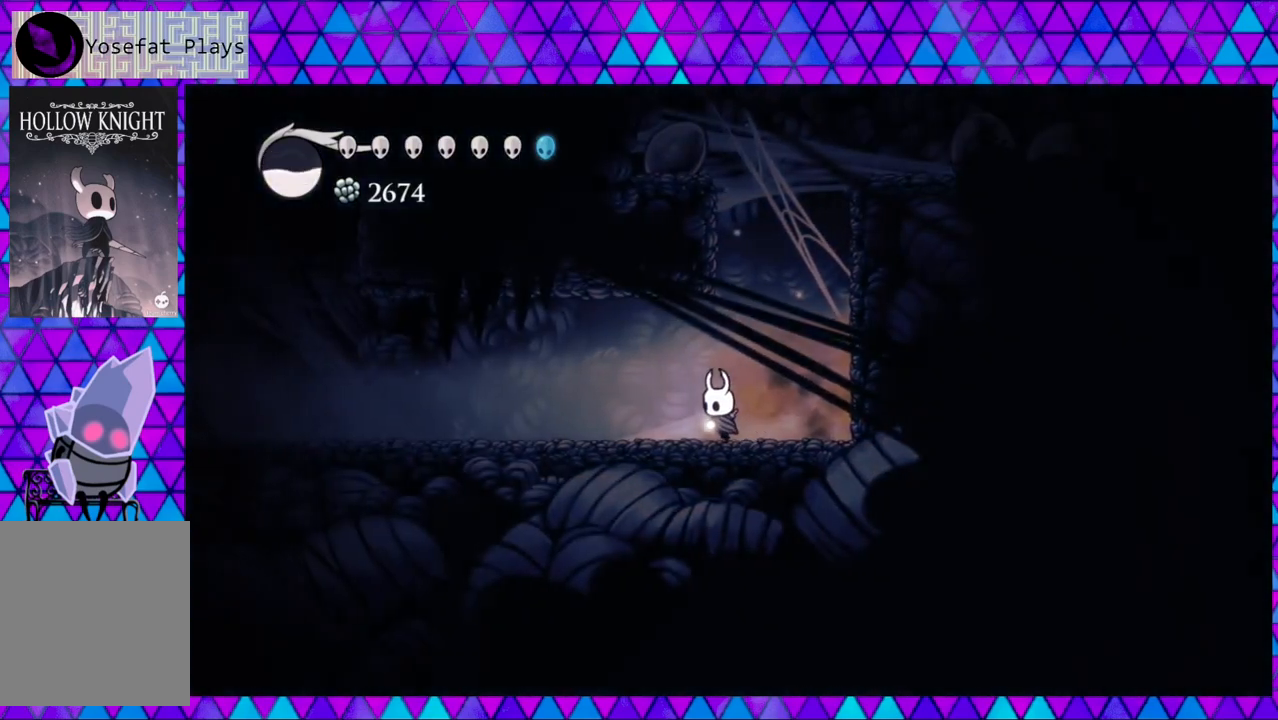
{"buttons": ["DPAD_LEFT"], "left_stick": "left", "right_stick": "center", "events": []}
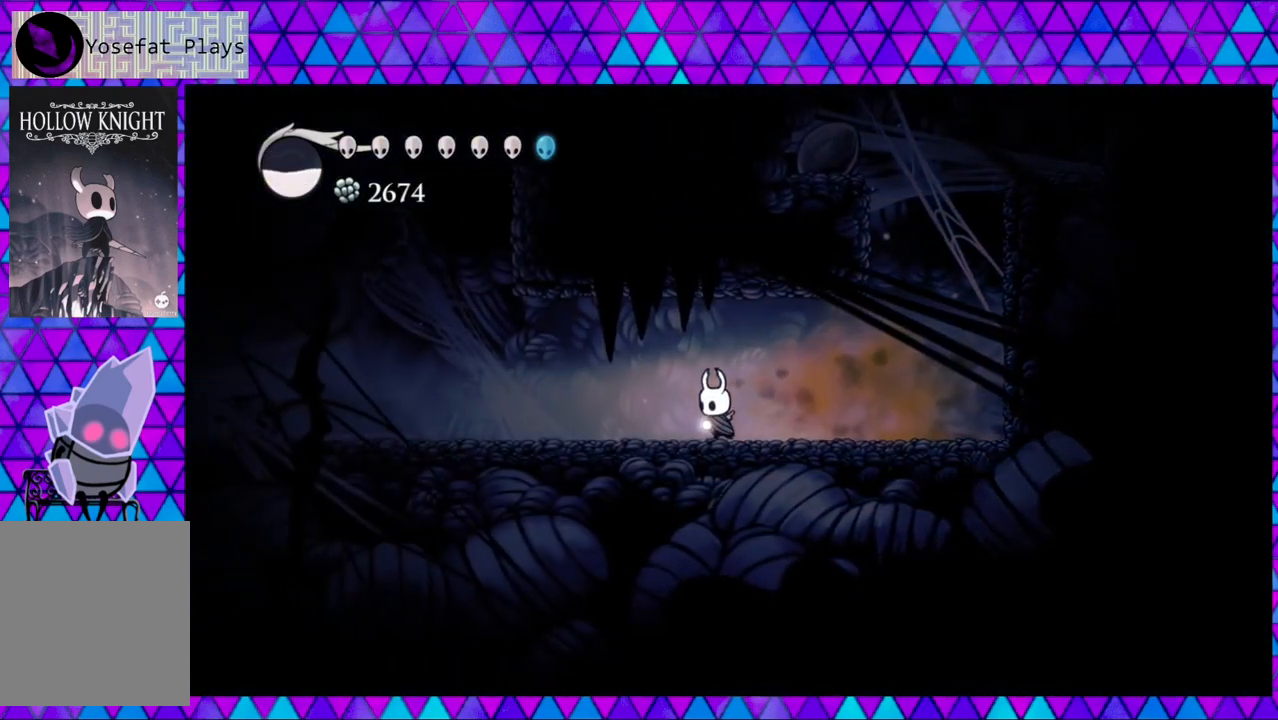
{"buttons": ["DPAD_LEFT"], "left_stick": "left", "right_stick": "center", "events": [[150, "R2", "down"], [483, "R2", "up"]]}
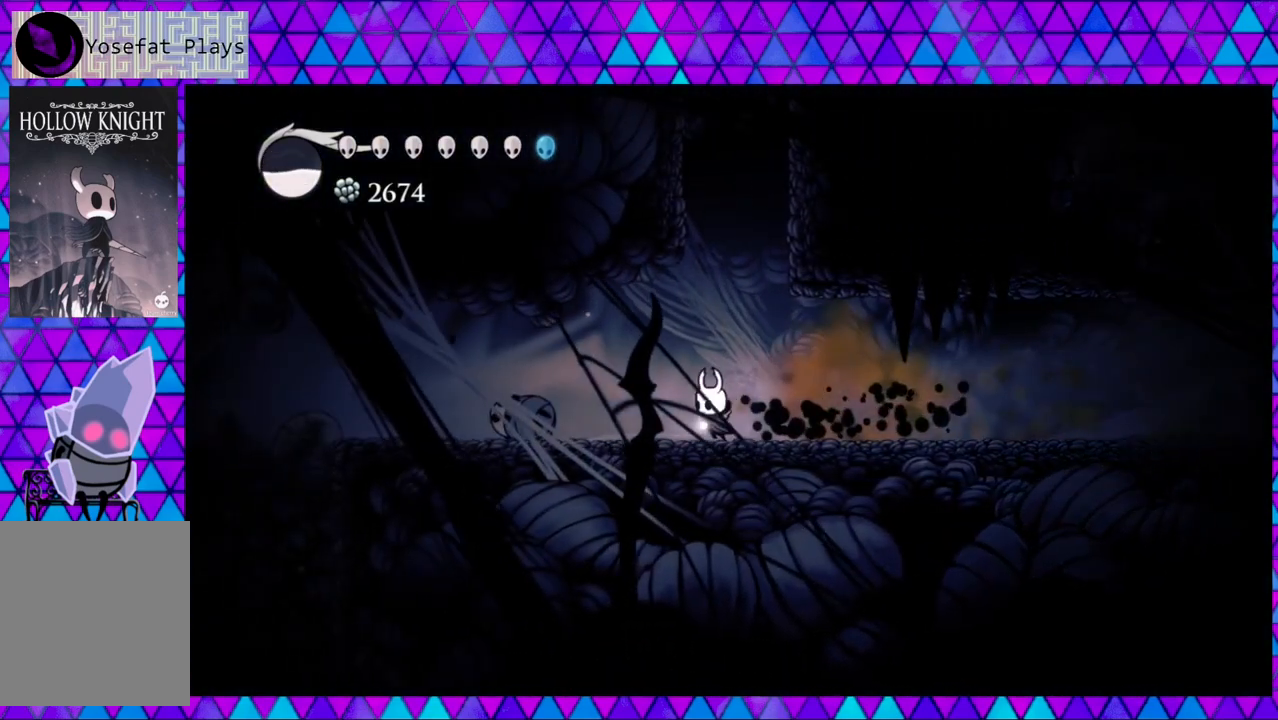
{"buttons": ["Y", "DPAD_LEFT"], "left_stick": "left", "right_stick": "center", "events": [[367, "Y", "down"]]}
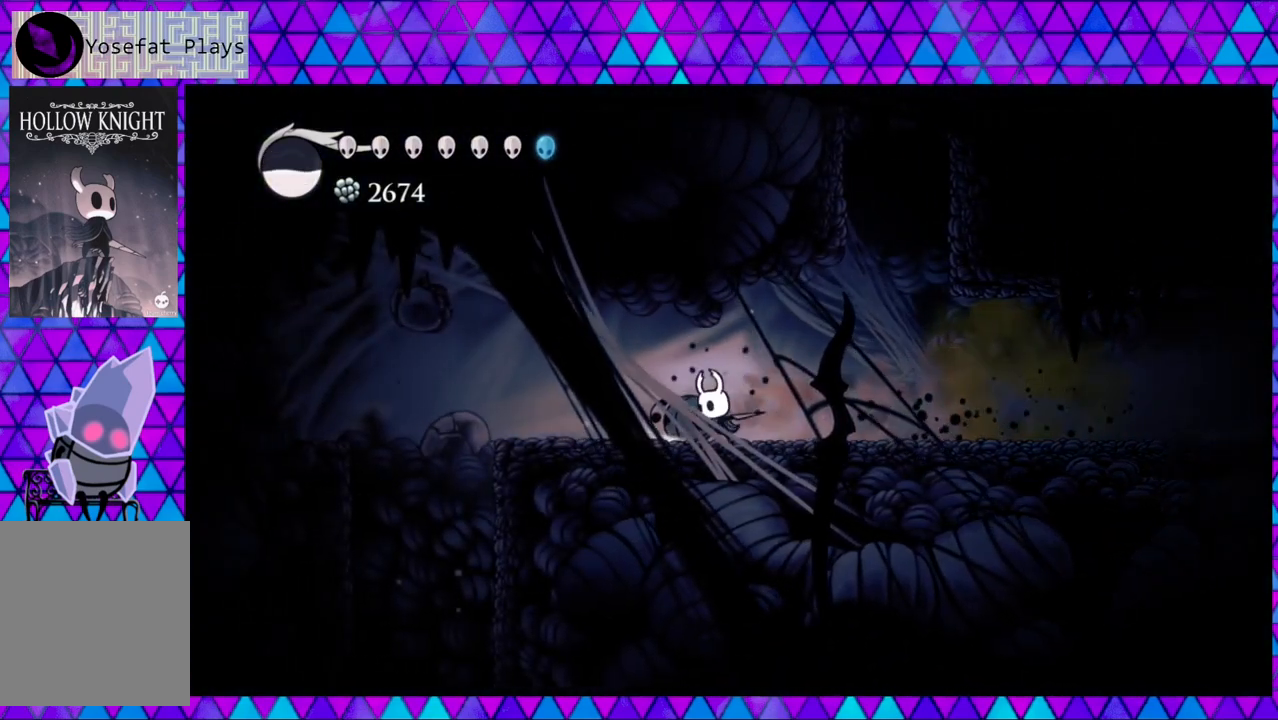
{"buttons": ["DPAD_LEFT"], "left_stick": "left", "right_stick": "center", "events": [[67, "Y", "up"]]}
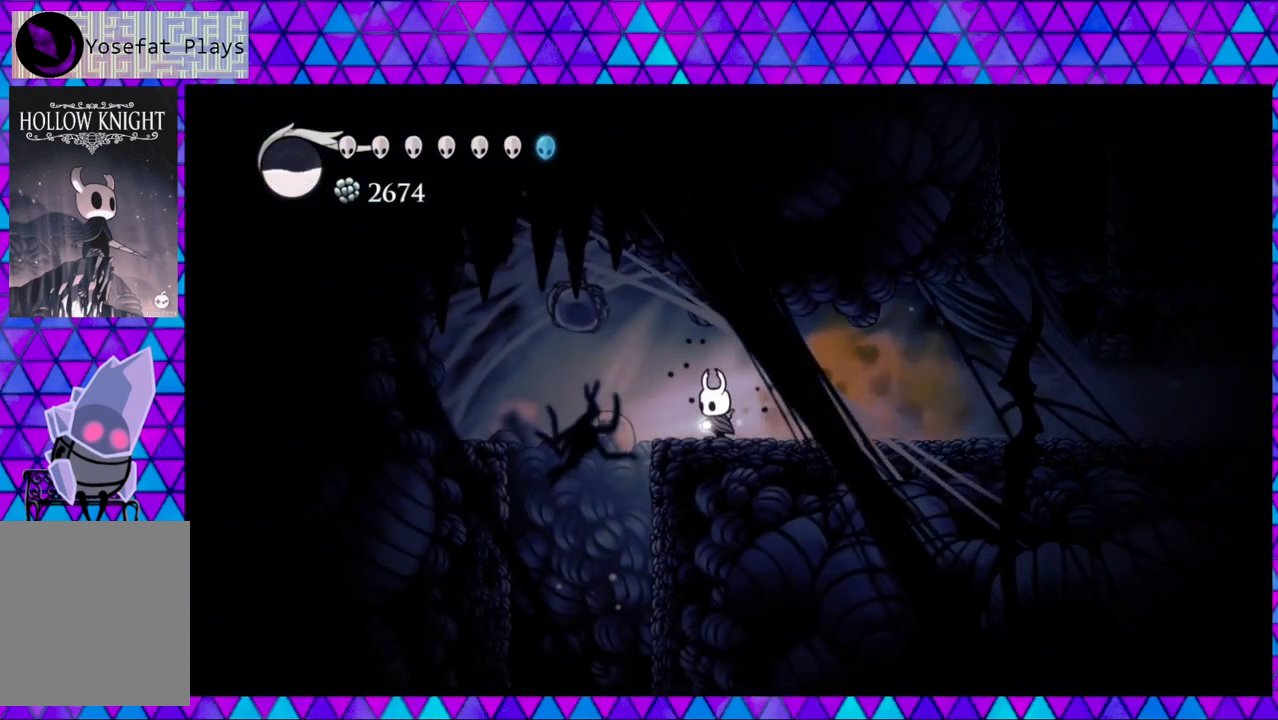
{"buttons": ["DPAD_LEFT"], "left_stick": "left", "right_stick": "center", "events": []}
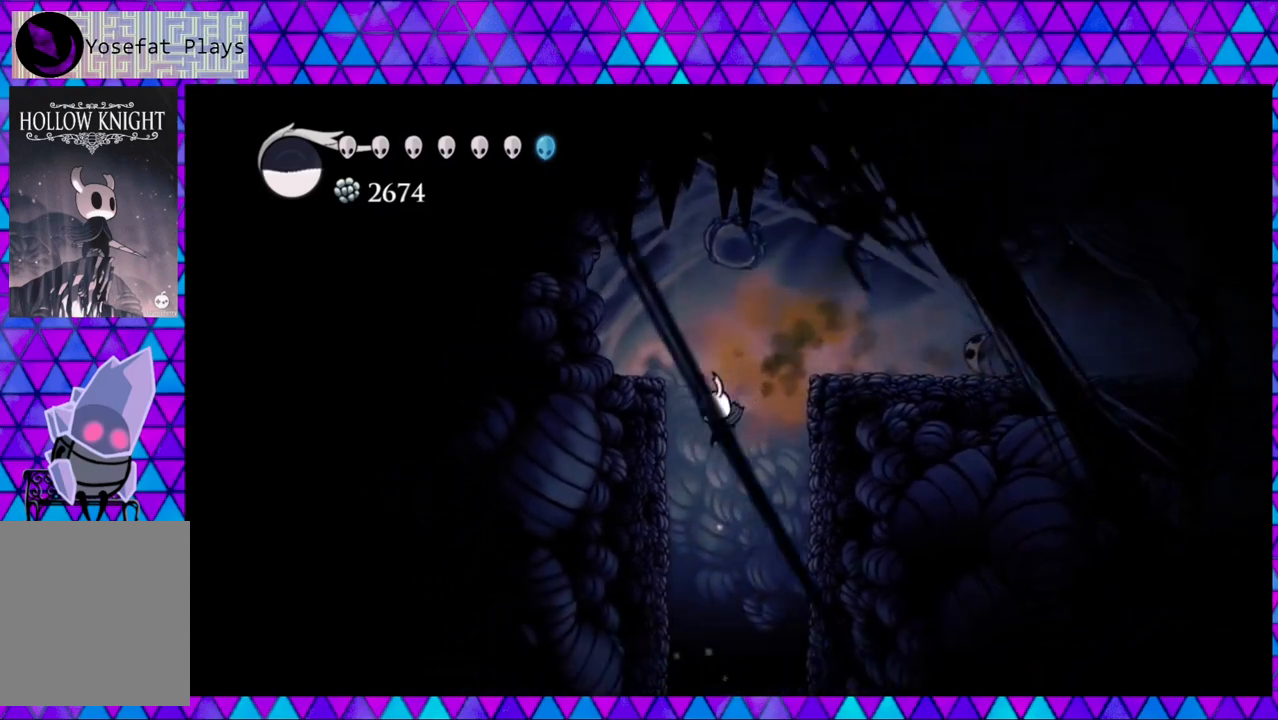
{"buttons": ["DPAD_LEFT"], "left_stick": "left", "right_stick": "center", "events": []}
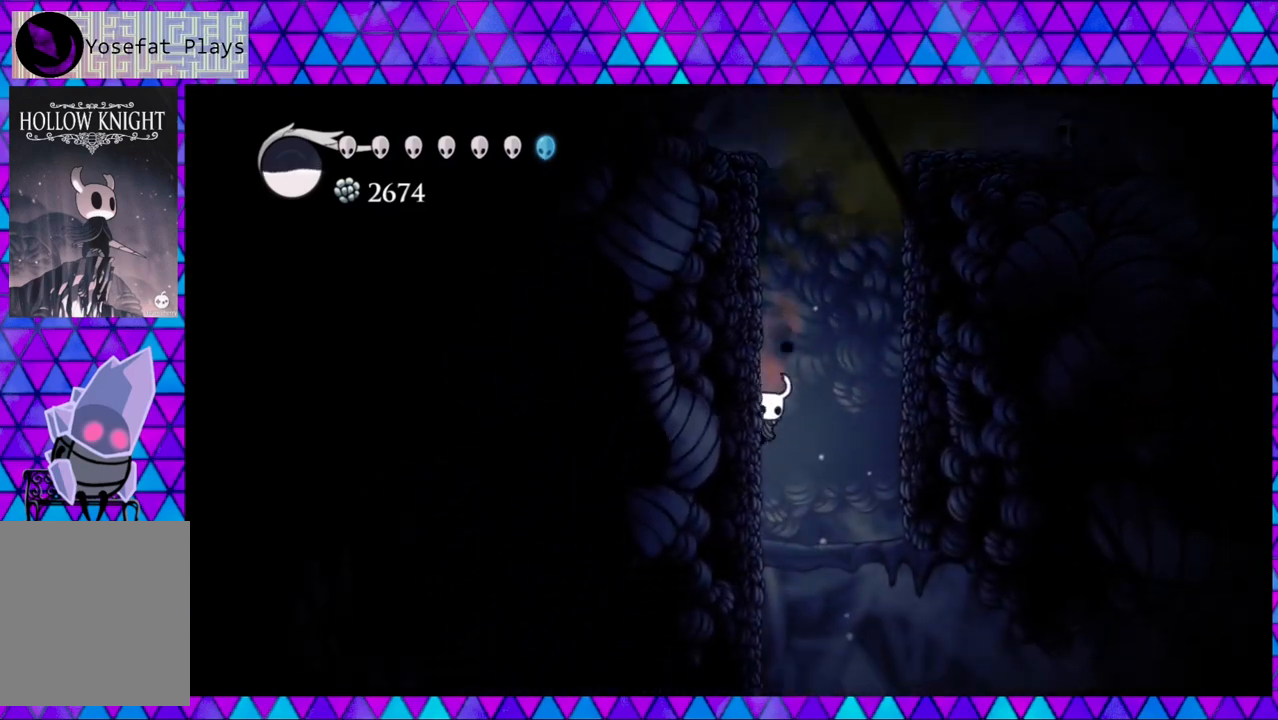
{"buttons": ["DPAD_LEFT"], "left_stick": "left", "right_stick": "center", "events": []}
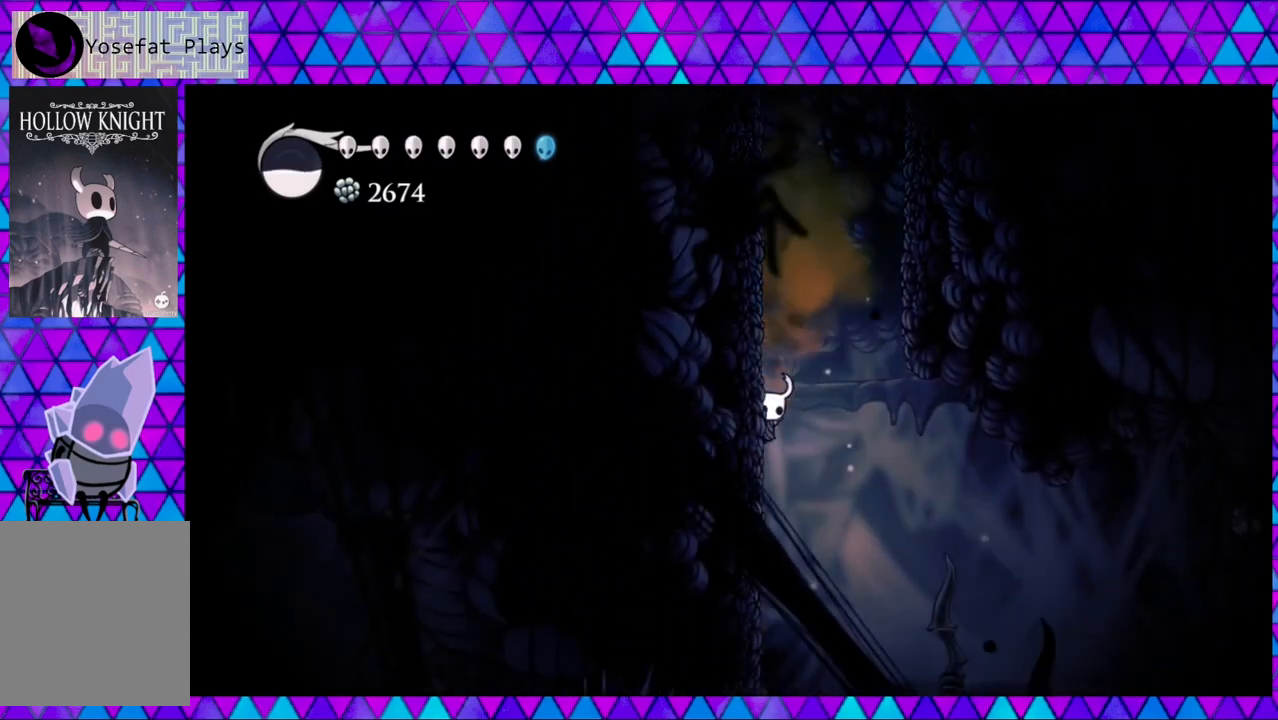
{"buttons": ["DPAD_LEFT"], "left_stick": "left", "right_stick": "center", "events": []}
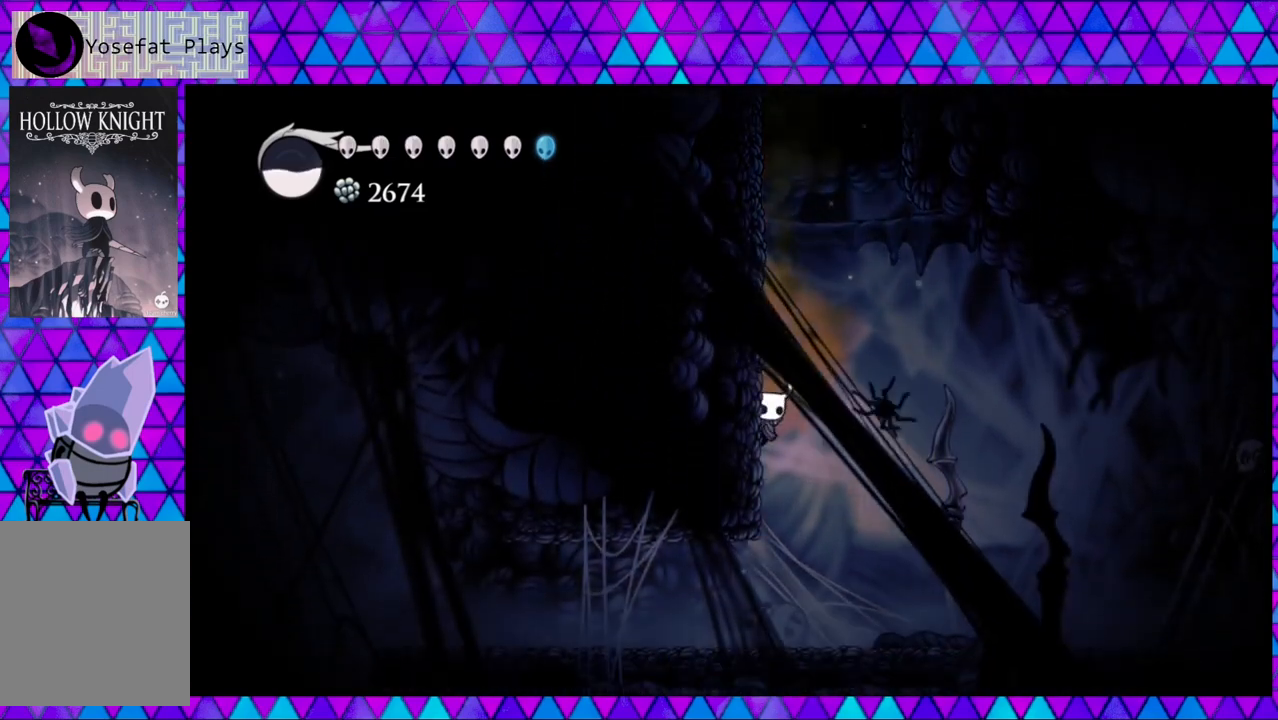
{"buttons": [], "left_stick": "left", "right_stick": "center", "events": [[100, "B", "down"], [133, "B", "up"], [217, "DPAD_LEFT", "up"]]}
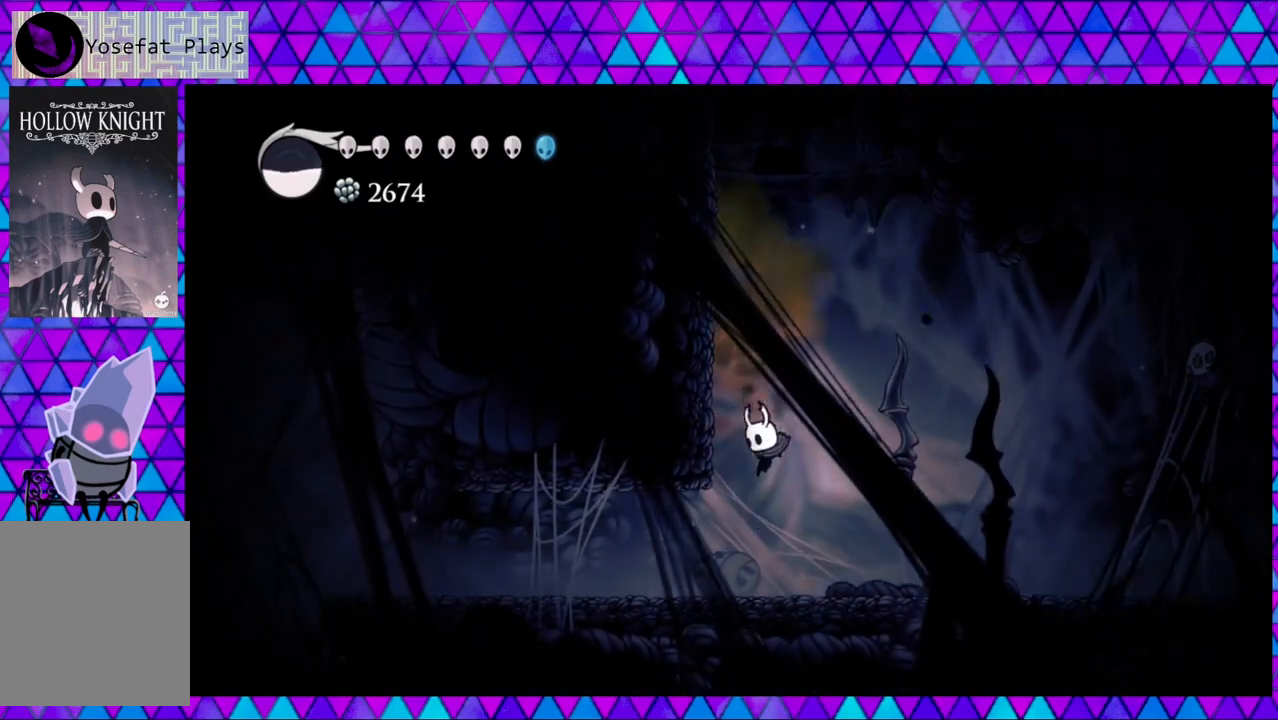
{"buttons": ["DPAD_LEFT"], "left_stick": "left", "right_stick": "center", "events": [[133, "DPAD_LEFT", "down"]]}
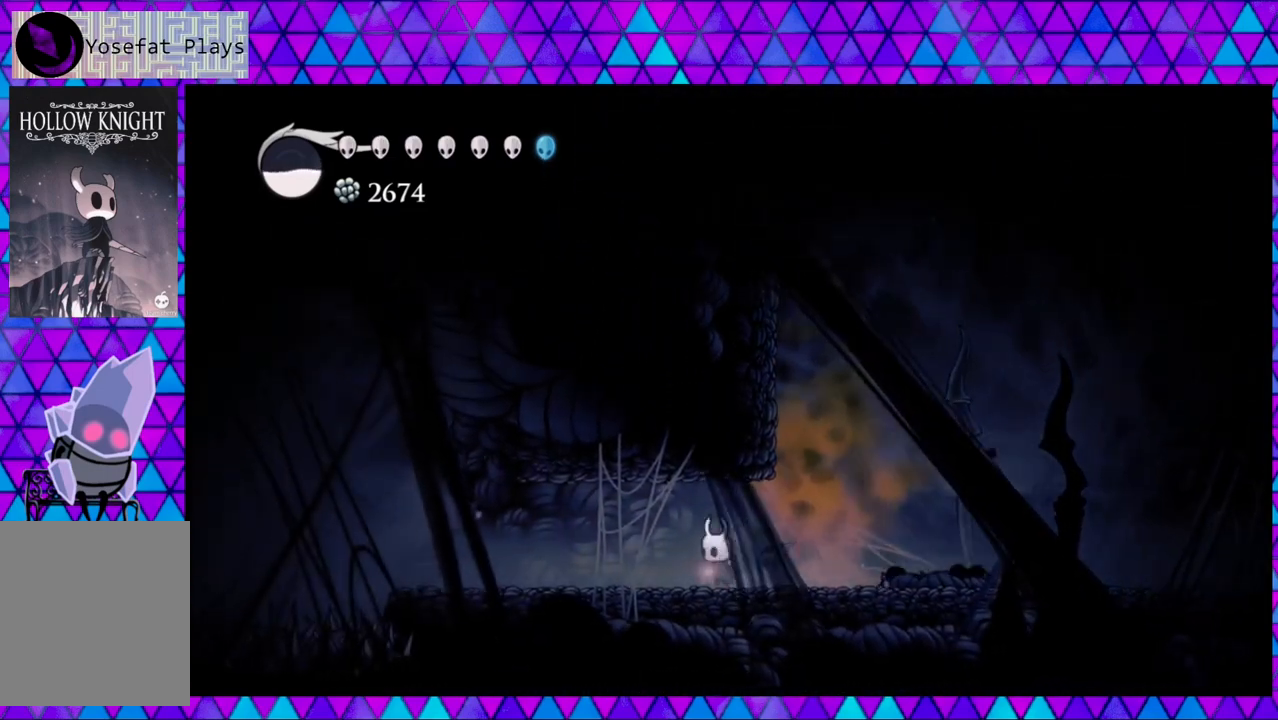
{"buttons": ["DPAD_LEFT"], "left_stick": "left", "right_stick": "center", "events": []}
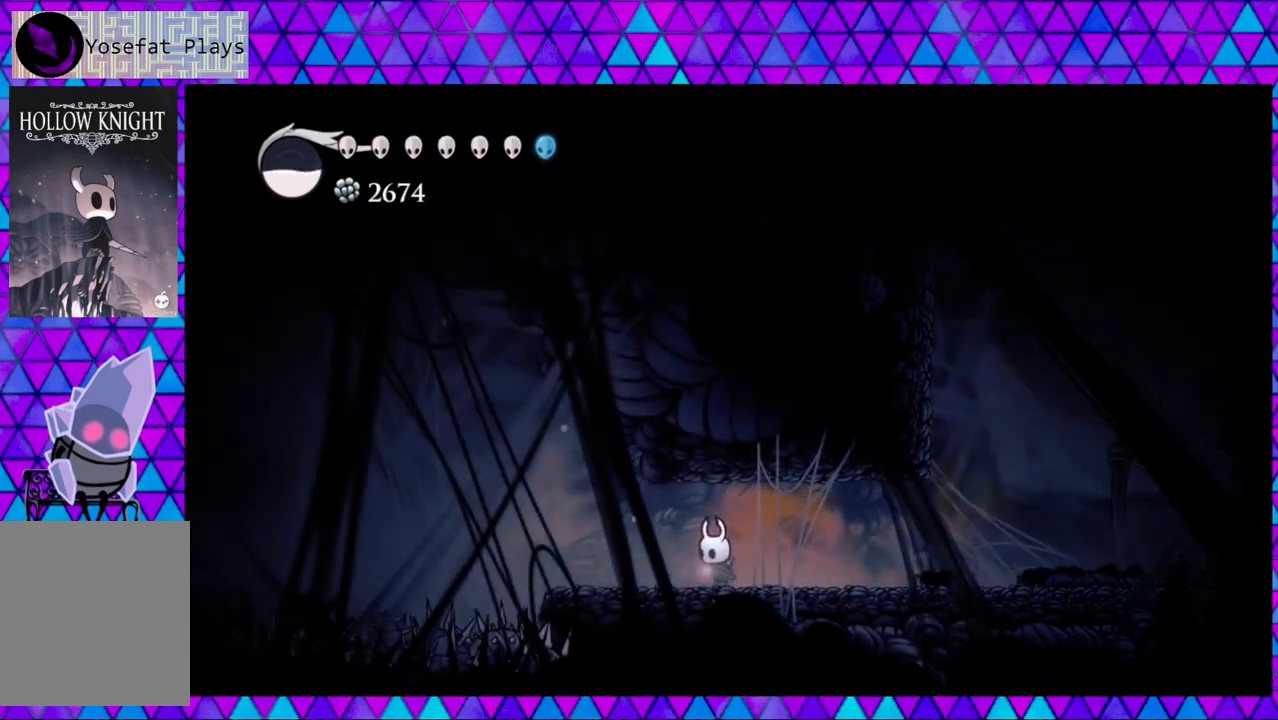
{"buttons": ["B", "DPAD_LEFT"], "left_stick": "left", "right_stick": "center", "events": [[383, "B", "down"]]}
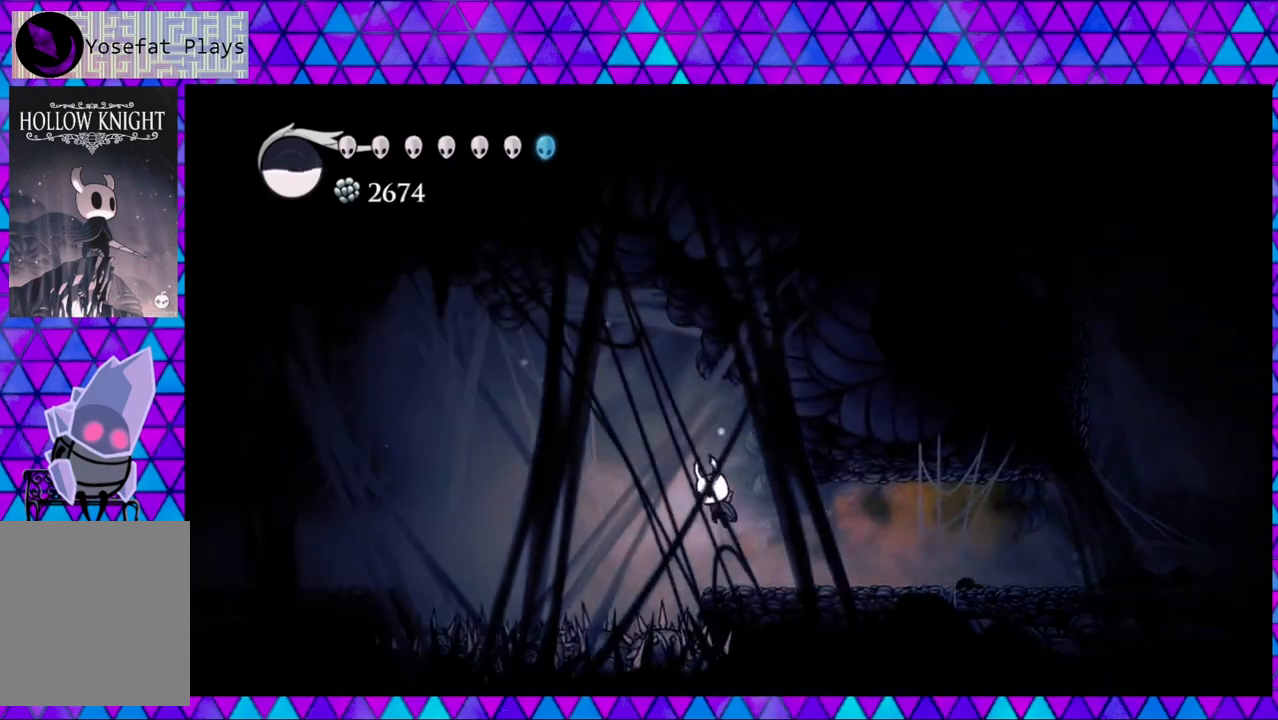
{"buttons": ["DPAD_LEFT"], "left_stick": "left", "right_stick": "center", "events": [[283, "B", "up"]]}
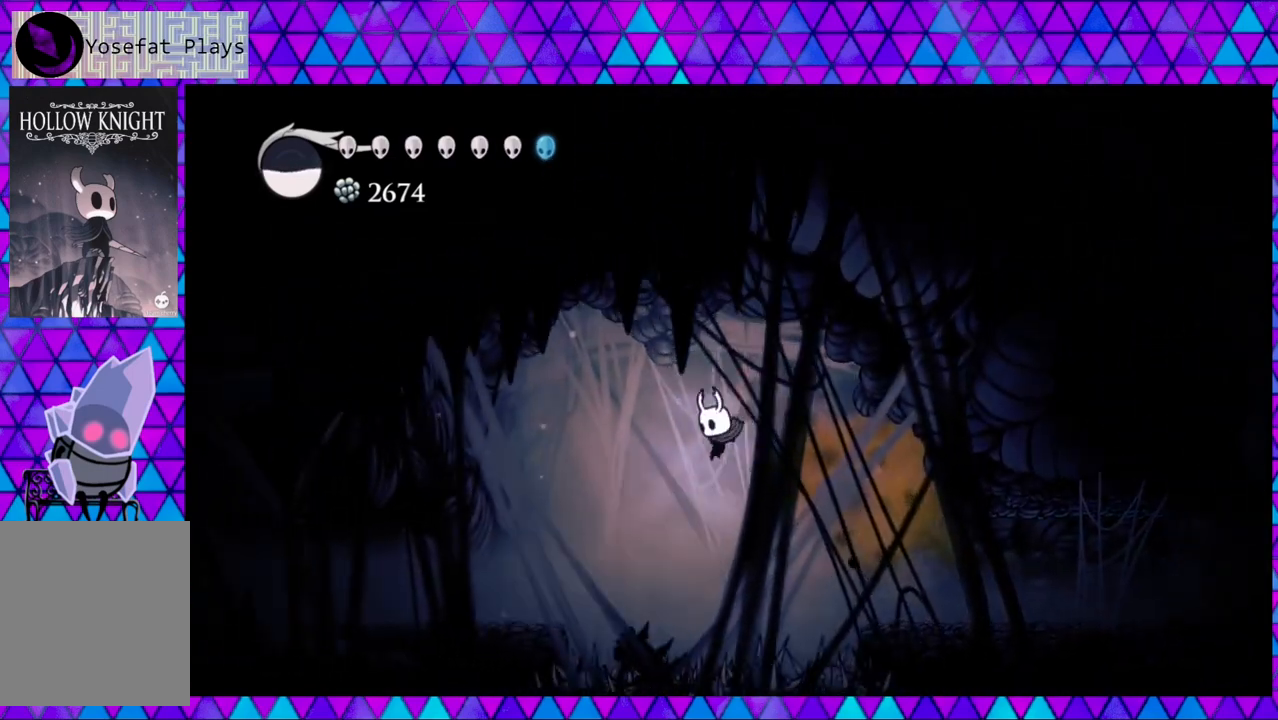
{"buttons": ["DPAD_LEFT"], "left_stick": "left", "right_stick": "center", "events": [[83, "B", "down"], [400, "B", "up"]]}